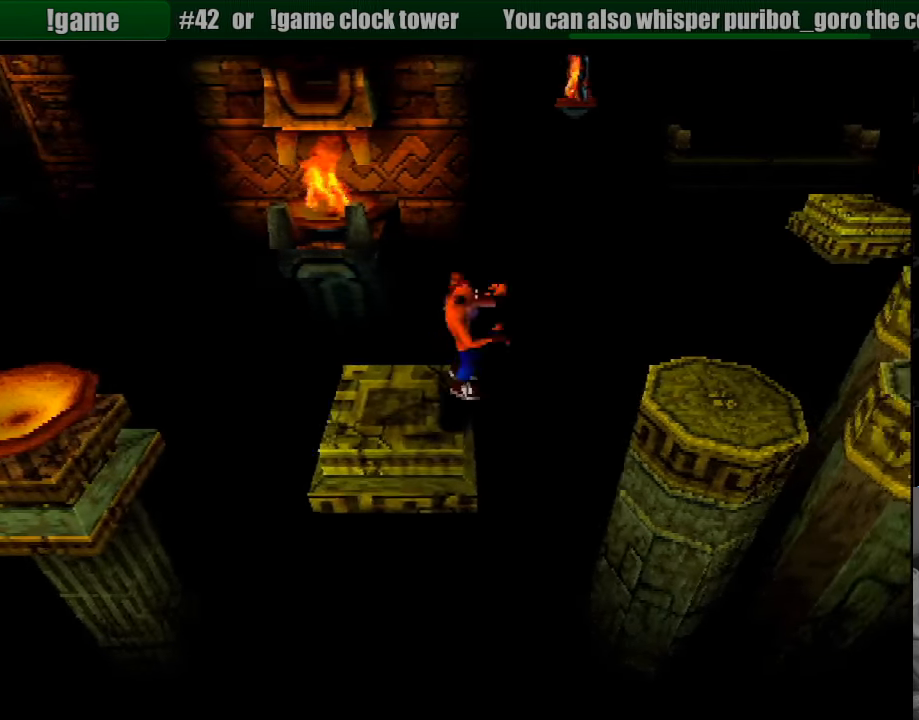
Gameplay with a controller (PlayStation layout); each line is a JSON object with the inputs held at the frame after it. "events" lists button and stick changes between this image and that frame as [ms after this image, input, new state], when the widget could be followed in between. Not read: L3 R3.
{"buttons": ["DPAD_RIGHT"], "events": [[450, "CROSS", "up"]]}
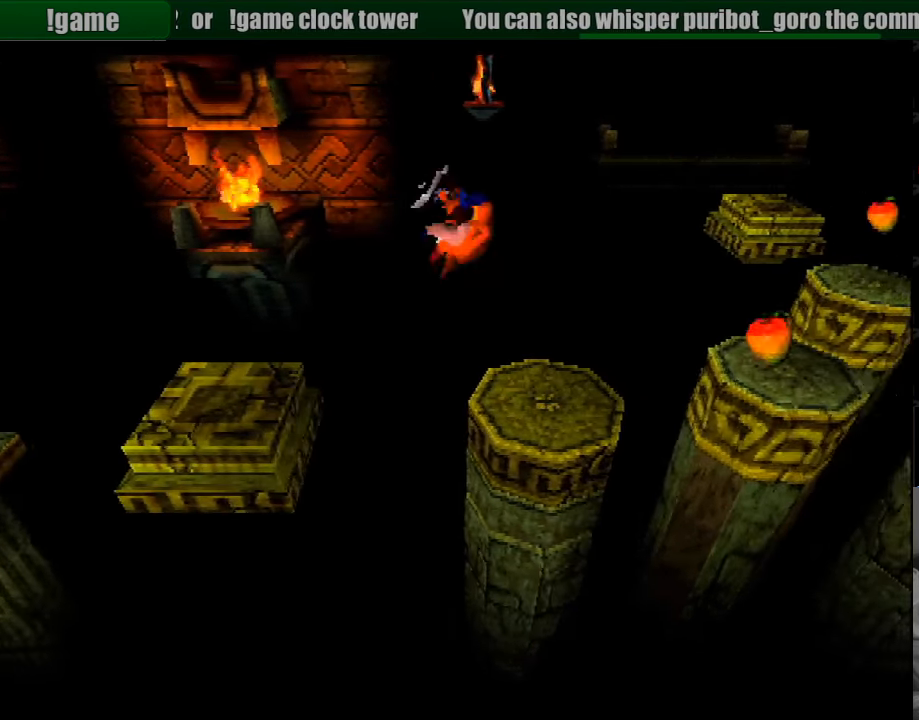
{"buttons": [], "events": [[250, "DPAD_RIGHT", "up"], [350, "DPAD_LEFT", "down"], [483, "DPAD_LEFT", "up"]]}
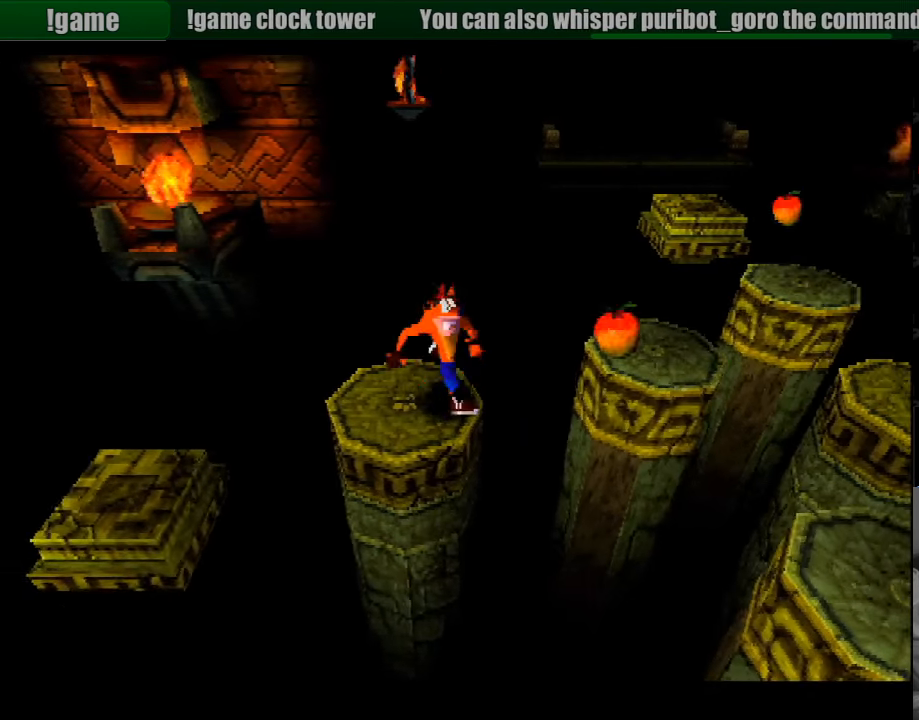
{"buttons": [], "events": []}
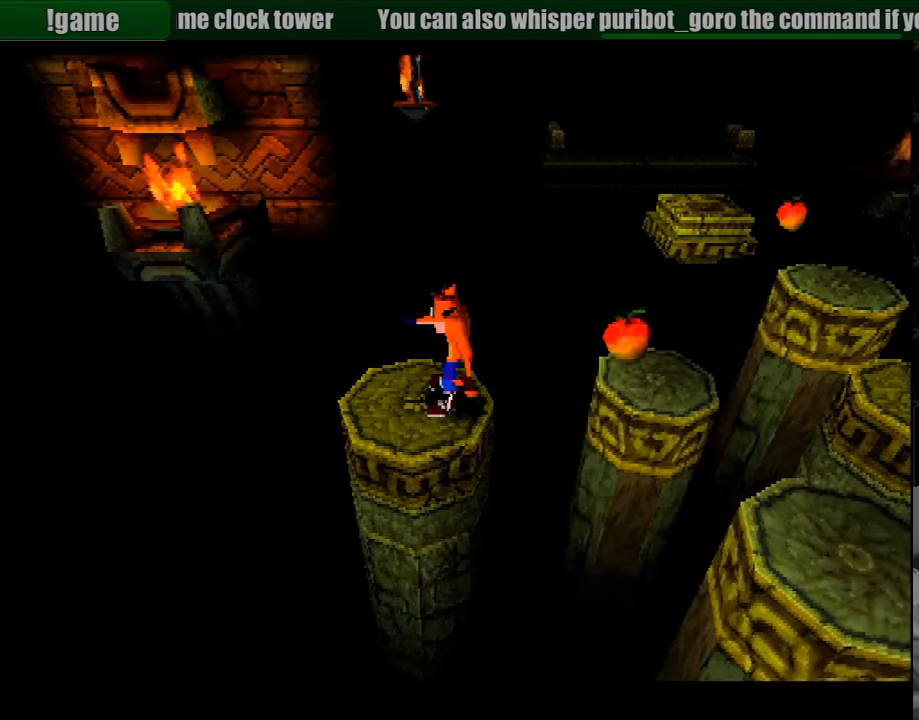
{"buttons": [], "events": []}
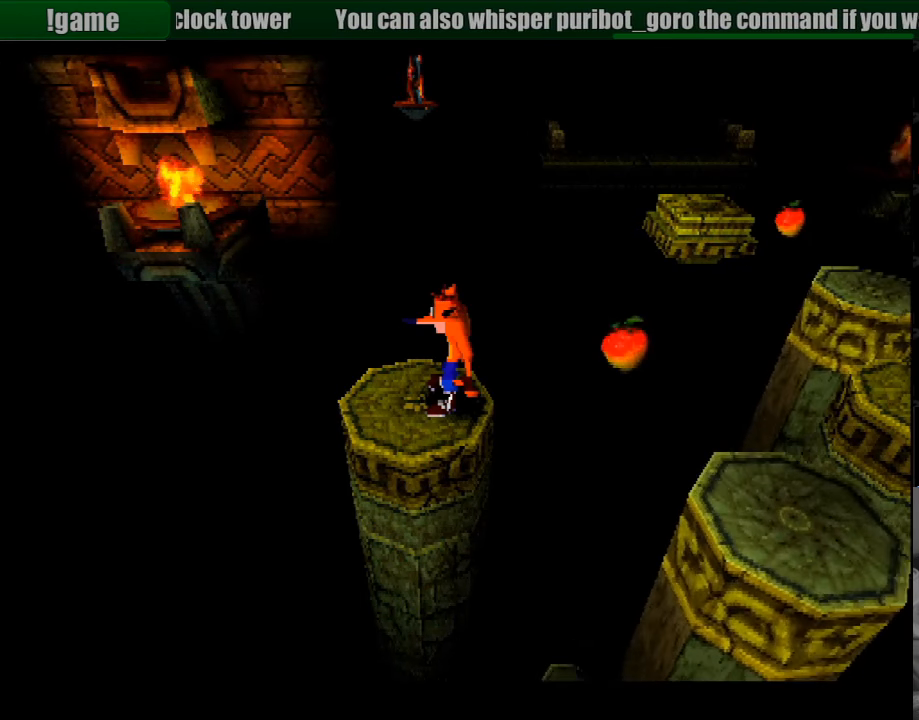
{"buttons": ["DPAD_RIGHT"], "events": [[150, "DPAD_RIGHT", "down"], [266, "CROSS", "down"], [483, "CROSS", "up"]]}
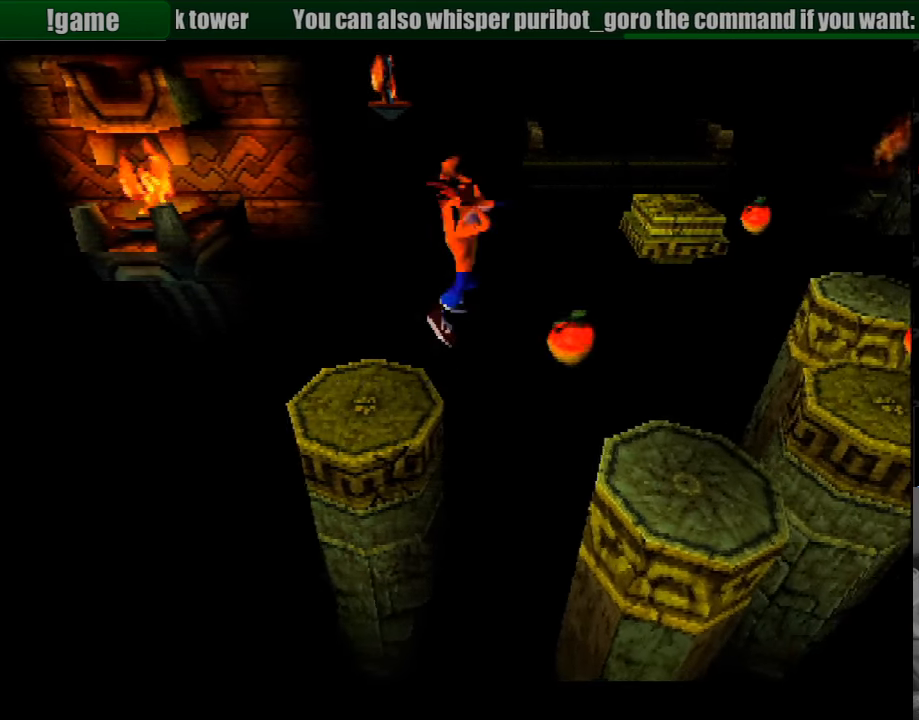
{"buttons": ["DPAD_UP", "DPAD_RIGHT"], "events": [[66, "DPAD_DOWN", "down"], [216, "DPAD_DOWN", "up"], [233, "DPAD_RIGHT", "up"], [466, "DPAD_RIGHT", "down"], [483, "DPAD_UP", "down"]]}
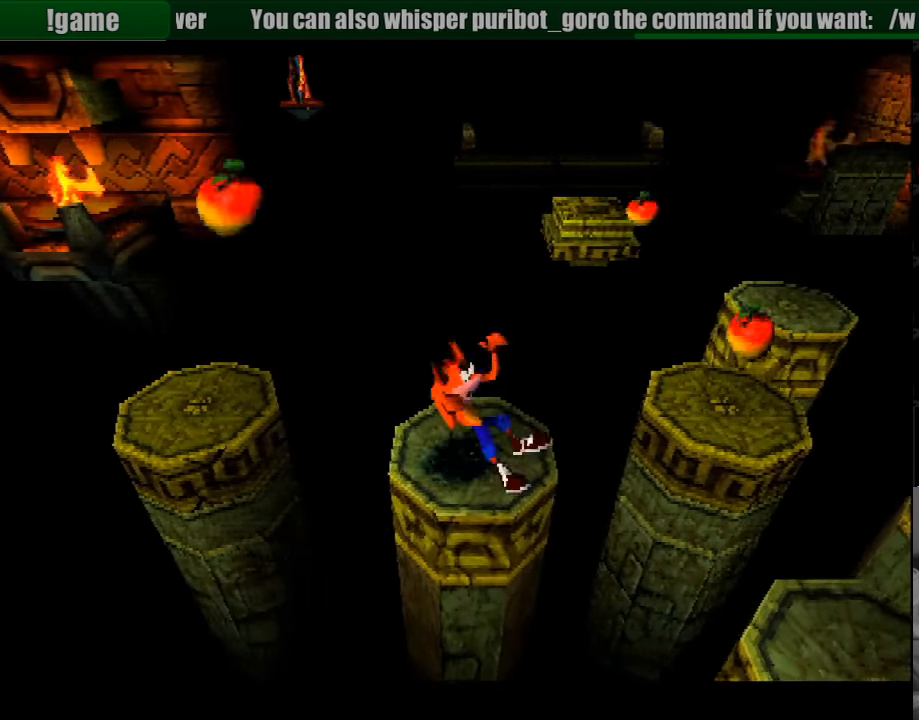
{"buttons": ["DPAD_RIGHT"], "events": [[150, "CROSS", "down"], [300, "DPAD_UP", "up"], [350, "CROSS", "up"]]}
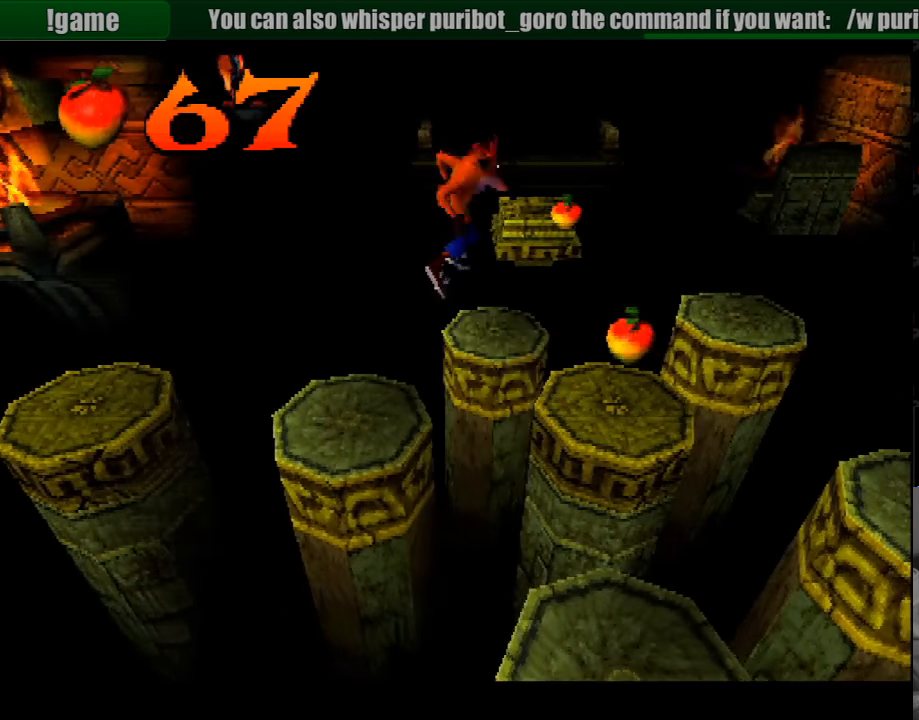
{"buttons": ["DPAD_UP"], "events": [[250, "DPAD_RIGHT", "up"], [483, "DPAD_UP", "down"]]}
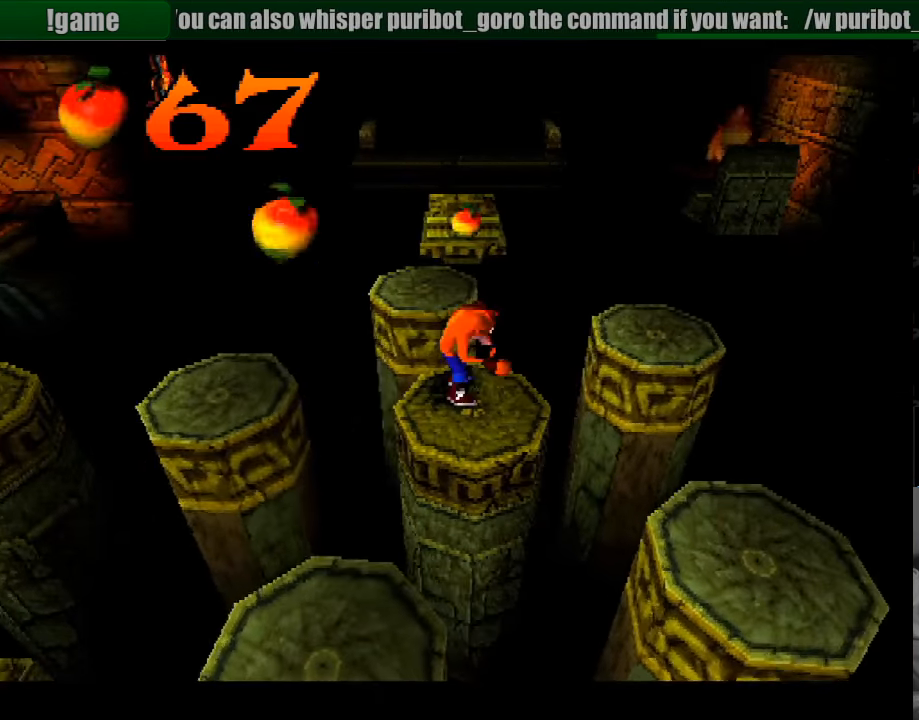
{"buttons": ["CROSS", "DPAD_UP", "DPAD_RIGHT"], "events": [[66, "CROSS", "down"], [433, "DPAD_RIGHT", "down"]]}
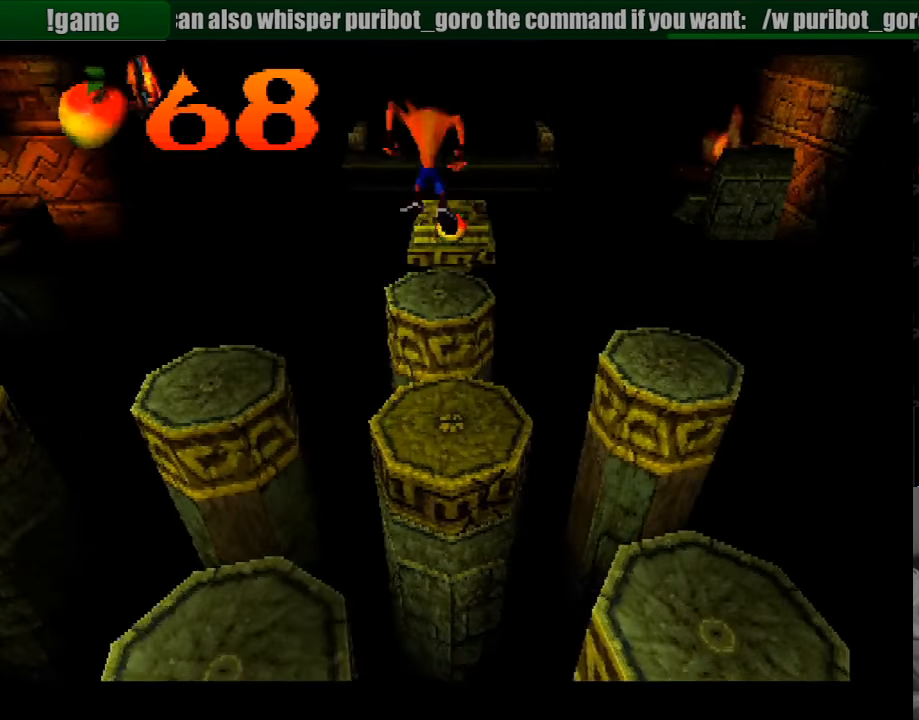
{"buttons": ["CROSS", "DPAD_UP"], "events": [[66, "DPAD_RIGHT", "up"], [83, "CROSS", "up"], [100, "DPAD_LEFT", "down"], [150, "DPAD_LEFT", "up"], [383, "CROSS", "down"]]}
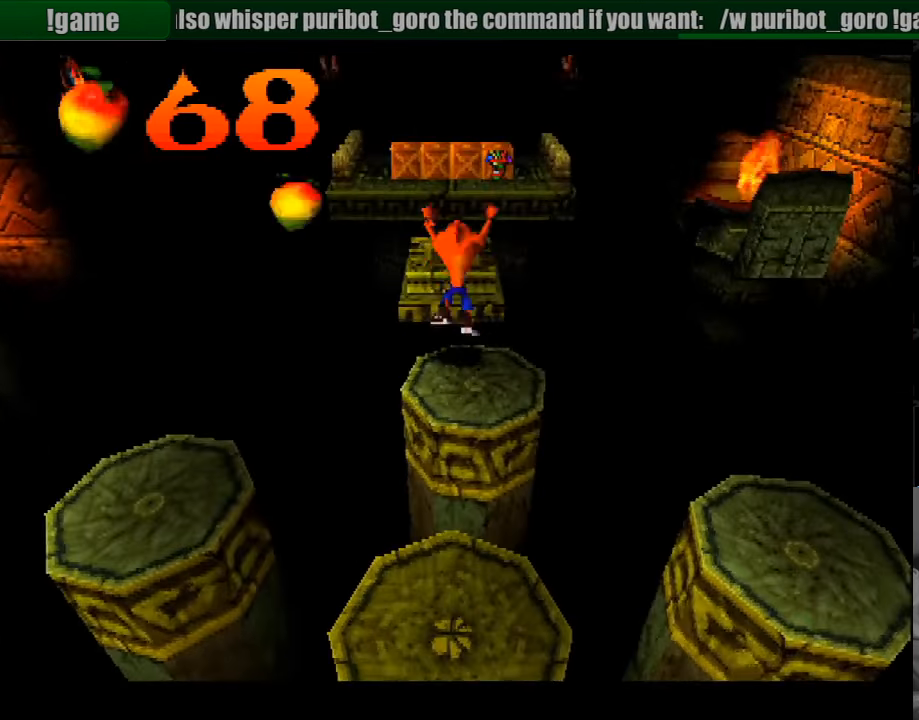
{"buttons": ["DPAD_UP"], "events": [[66, "CIRCLE", "down"], [83, "CIRCLE", "up"], [333, "CROSS", "up"]]}
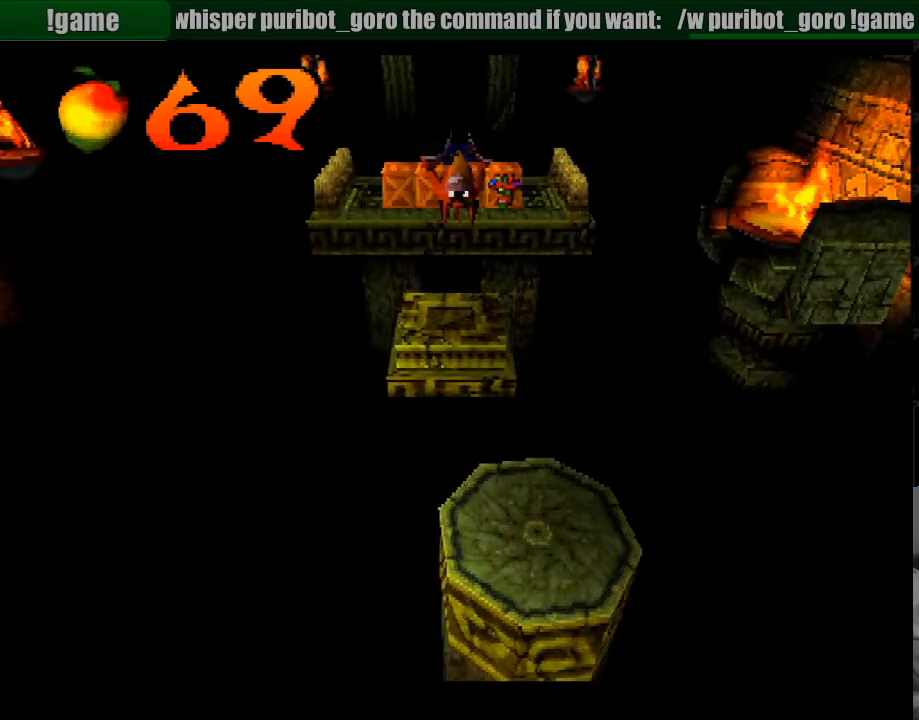
{"buttons": ["CROSS", "DPAD_UP"], "events": [[383, "CROSS", "down"]]}
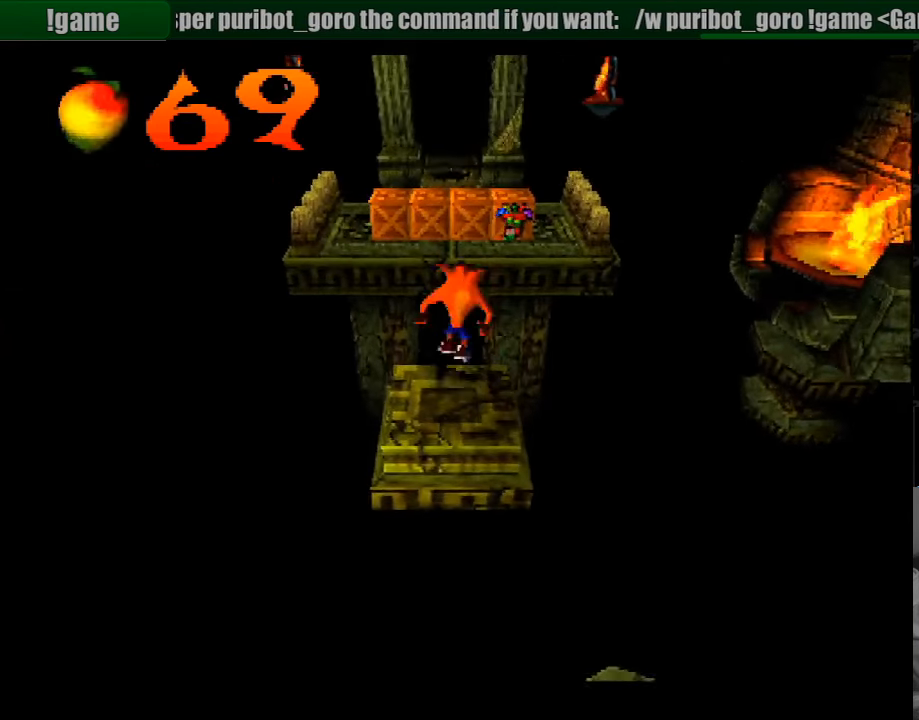
{"buttons": ["CROSS", "DPAD_UP", "DPAD_RIGHT"], "events": [[383, "DPAD_RIGHT", "down"]]}
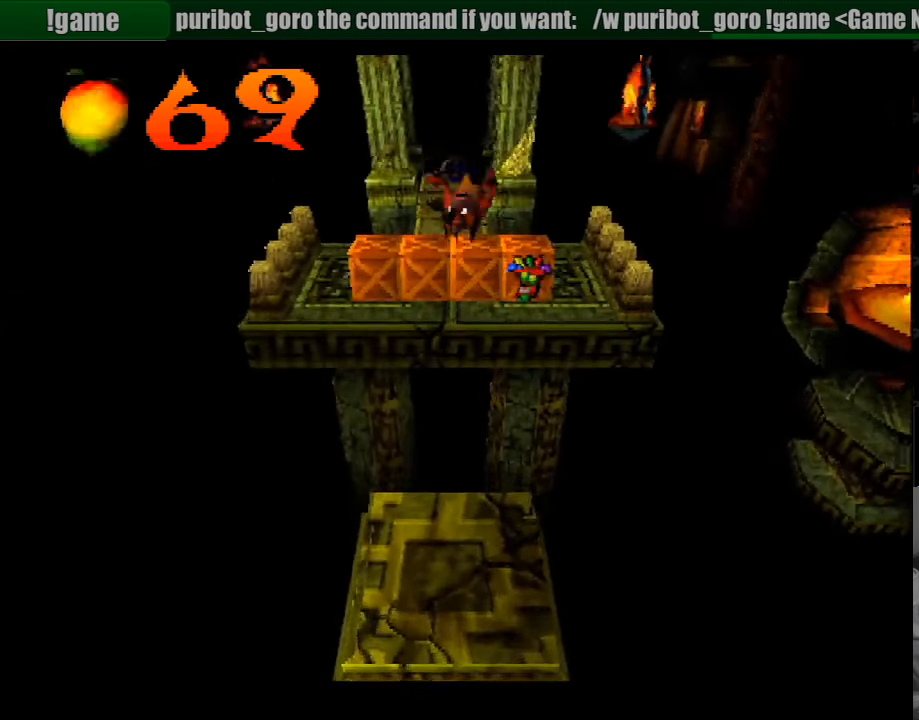
{"buttons": [], "events": [[100, "DPAD_RIGHT", "up"], [133, "SQUARE", "down"], [167, "CROSS", "up"], [450, "DPAD_UP", "up"], [467, "SQUARE", "up"]]}
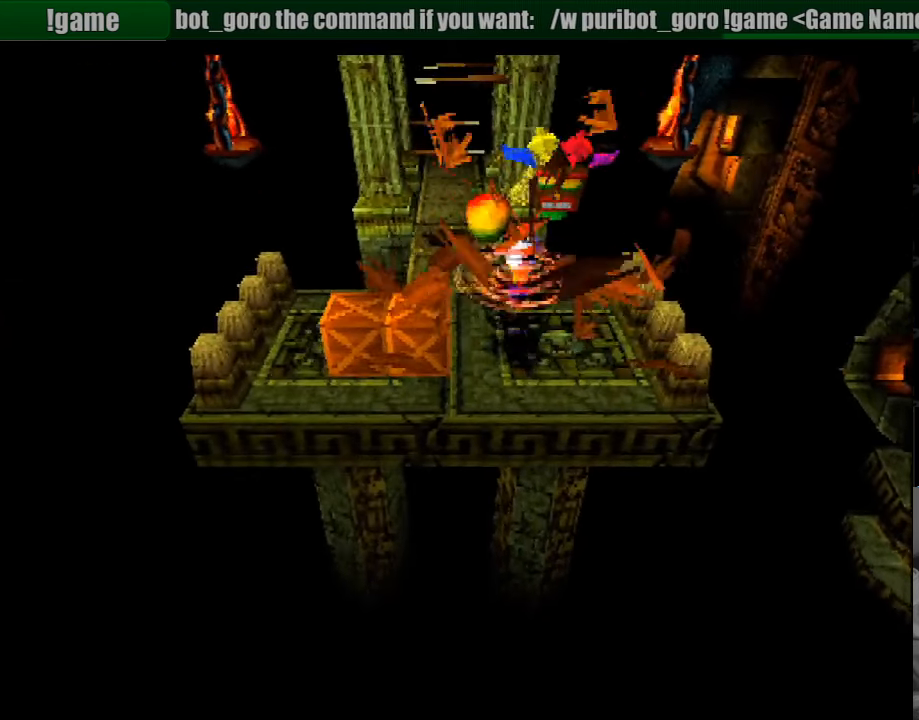
{"buttons": [], "events": [[150, "DPAD_DOWN", "down"], [400, "DPAD_LEFT", "down"], [417, "DPAD_DOWN", "up"], [433, "DPAD_LEFT", "up"]]}
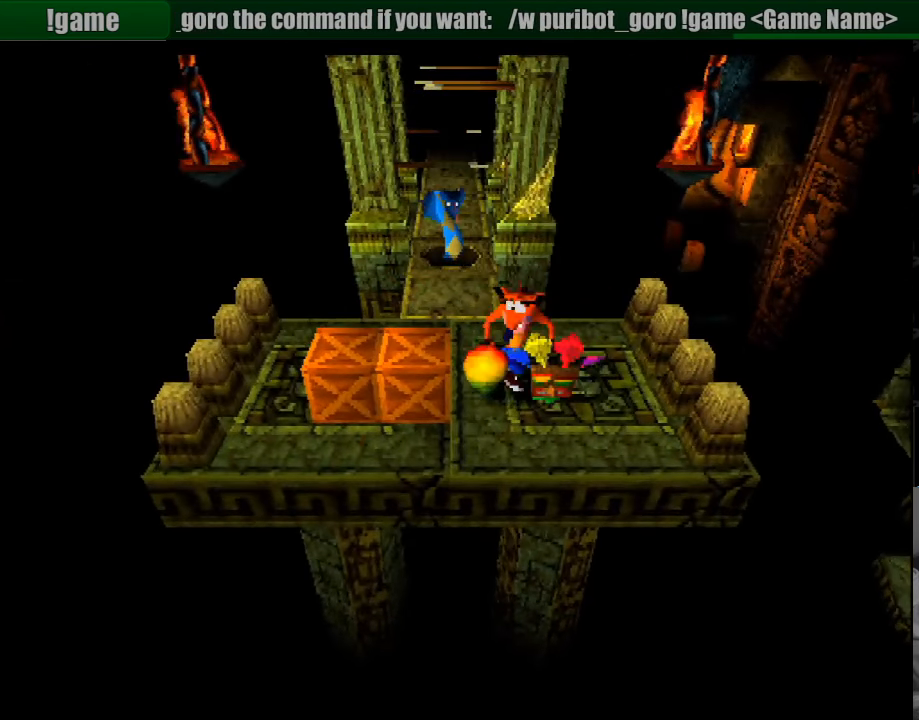
{"buttons": ["DPAD_LEFT"], "events": [[183, "DPAD_LEFT", "down"], [283, "DPAD_DOWN", "down"], [283, "DPAD_LEFT", "up"], [383, "DPAD_LEFT", "down"], [400, "DPAD_DOWN", "up"]]}
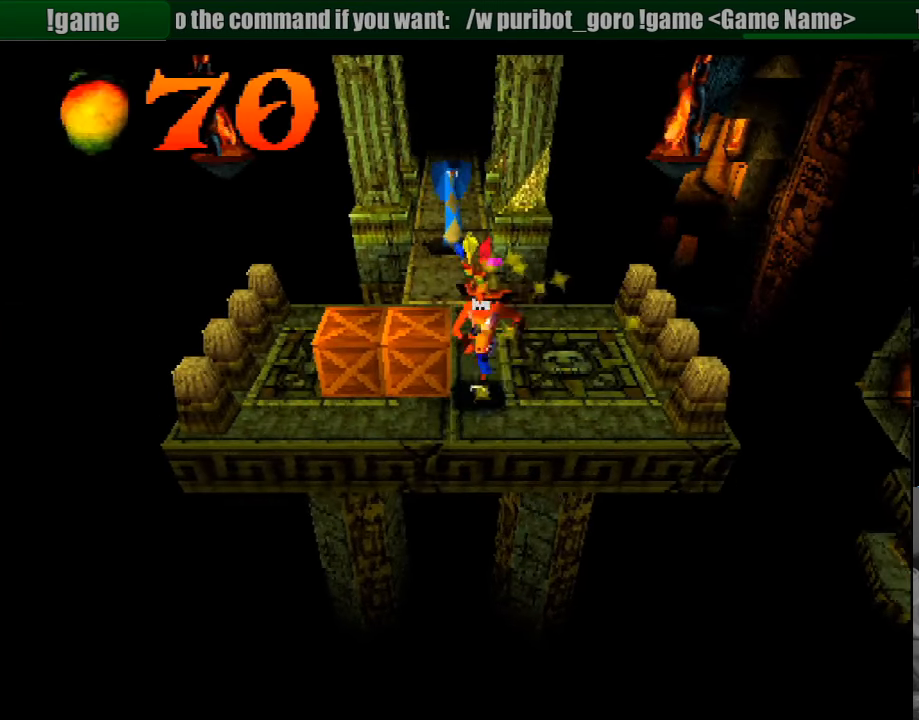
{"buttons": [], "events": [[33, "SQUARE", "down"], [250, "SQUARE", "up"], [267, "DPAD_LEFT", "up"]]}
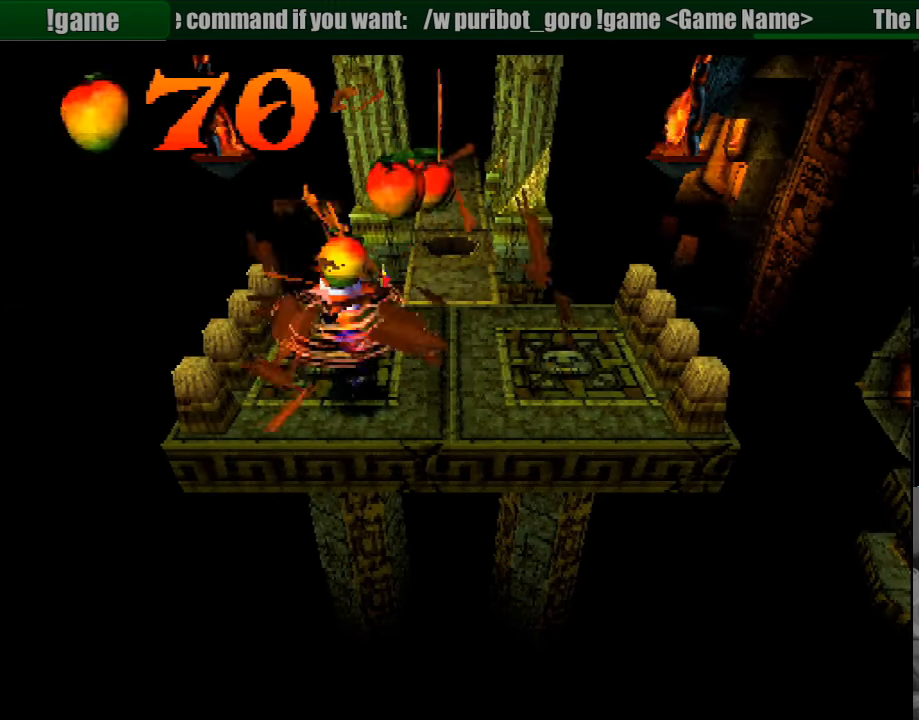
{"buttons": ["DPAD_RIGHT"], "events": [[350, "DPAD_RIGHT", "down"]]}
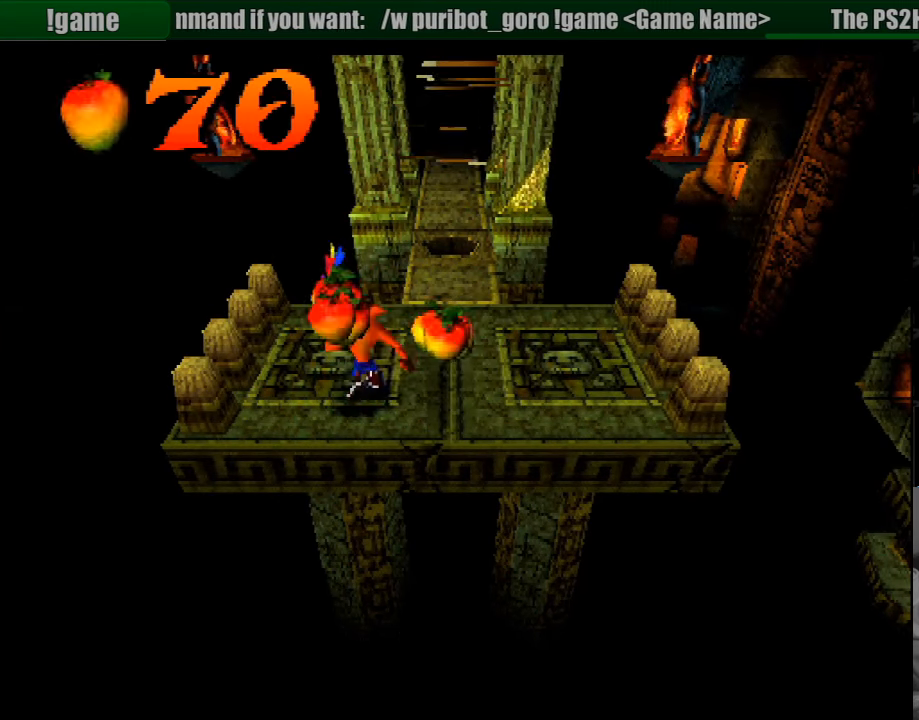
{"buttons": ["DPAD_UP", "DPAD_LEFT"], "events": [[150, "DPAD_RIGHT", "up"], [400, "DPAD_UP", "down"], [433, "DPAD_LEFT", "down"]]}
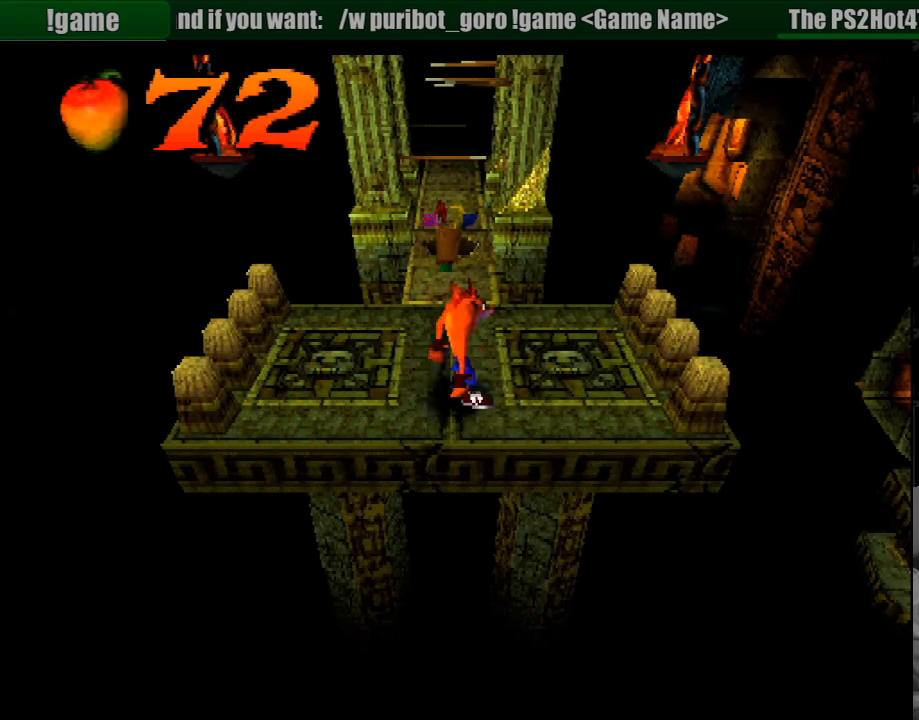
{"buttons": ["DPAD_UP"], "events": [[50, "DPAD_UP", "up"], [67, "DPAD_LEFT", "up"], [283, "DPAD_UP", "down"], [317, "DPAD_RIGHT", "down"], [350, "DPAD_RIGHT", "up"]]}
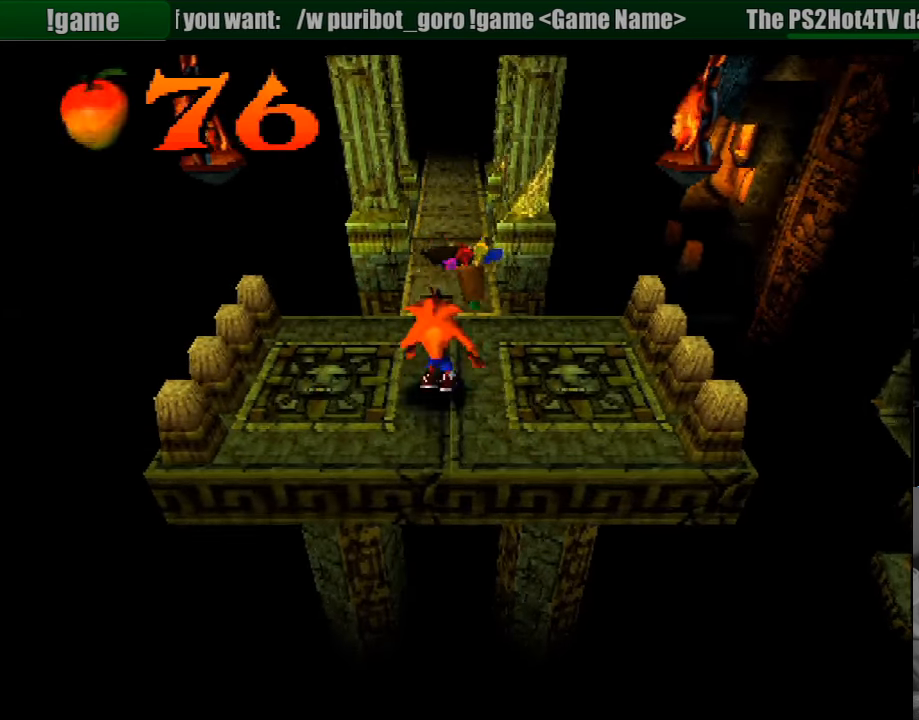
{"buttons": ["DPAD_UP"], "events": [[150, "CROSS", "down"], [433, "CROSS", "up"]]}
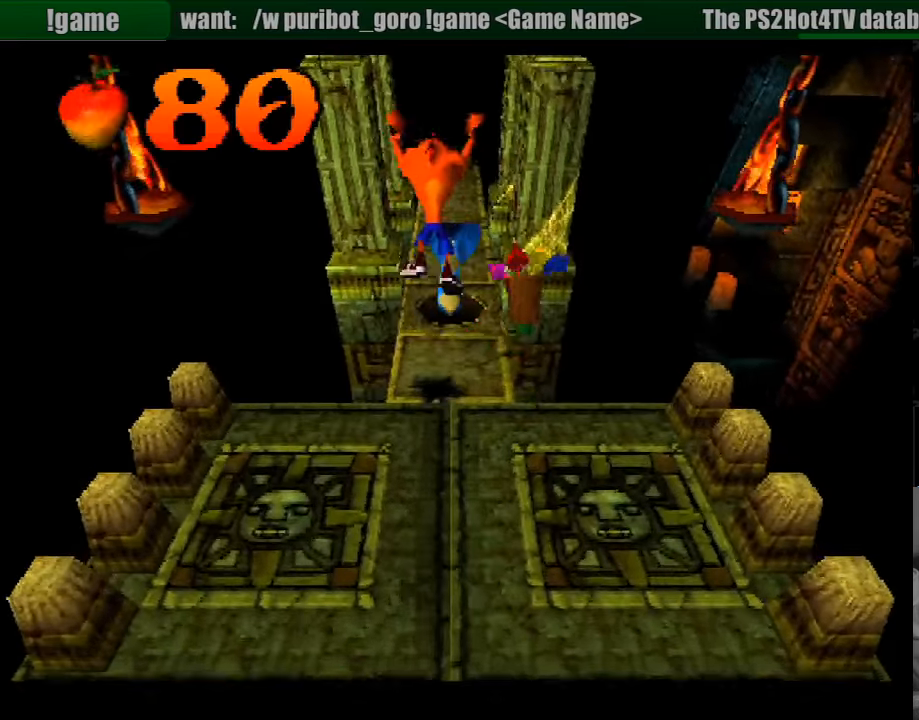
{"buttons": ["DPAD_DOWN"], "events": [[33, "SQUARE", "down"], [183, "DPAD_UP", "up"], [400, "DPAD_DOWN", "down"], [467, "SQUARE", "up"]]}
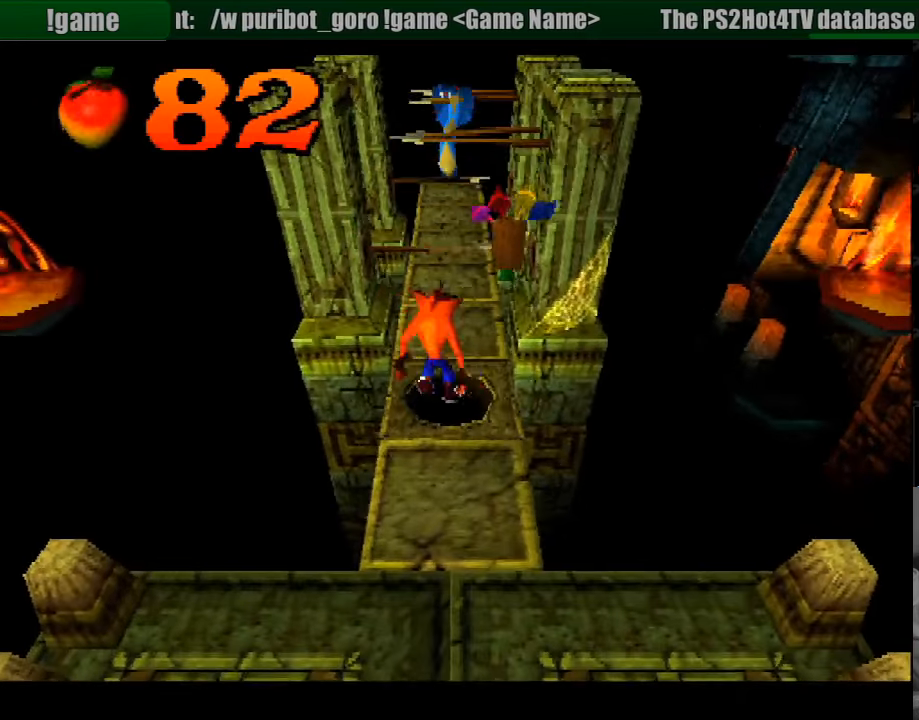
{"buttons": [], "events": [[67, "DPAD_DOWN", "up"]]}
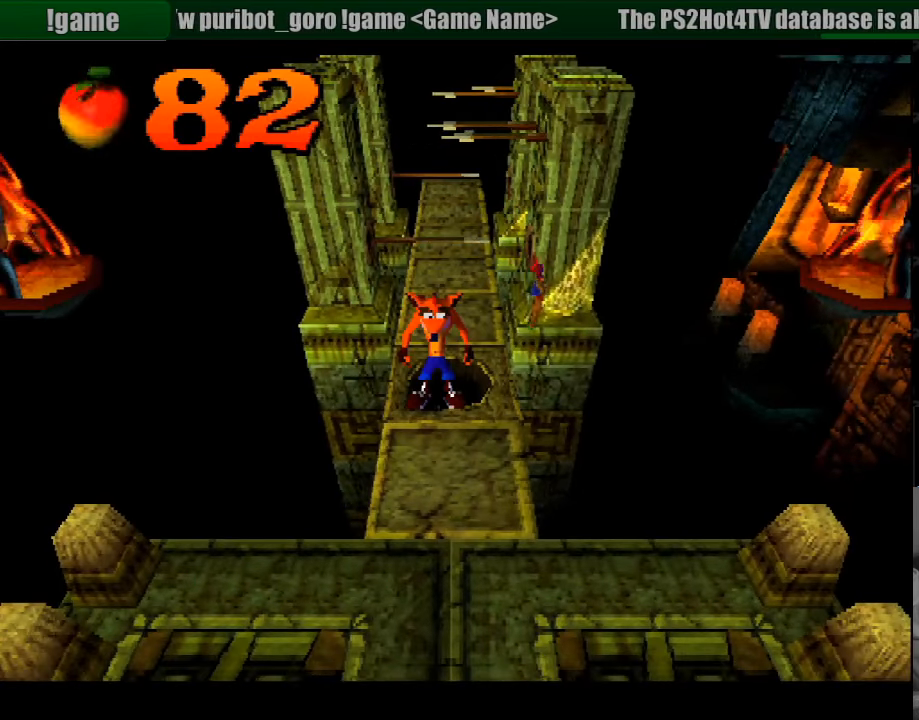
{"buttons": ["DPAD_UP"], "events": [[100, "DPAD_UP", "down"]]}
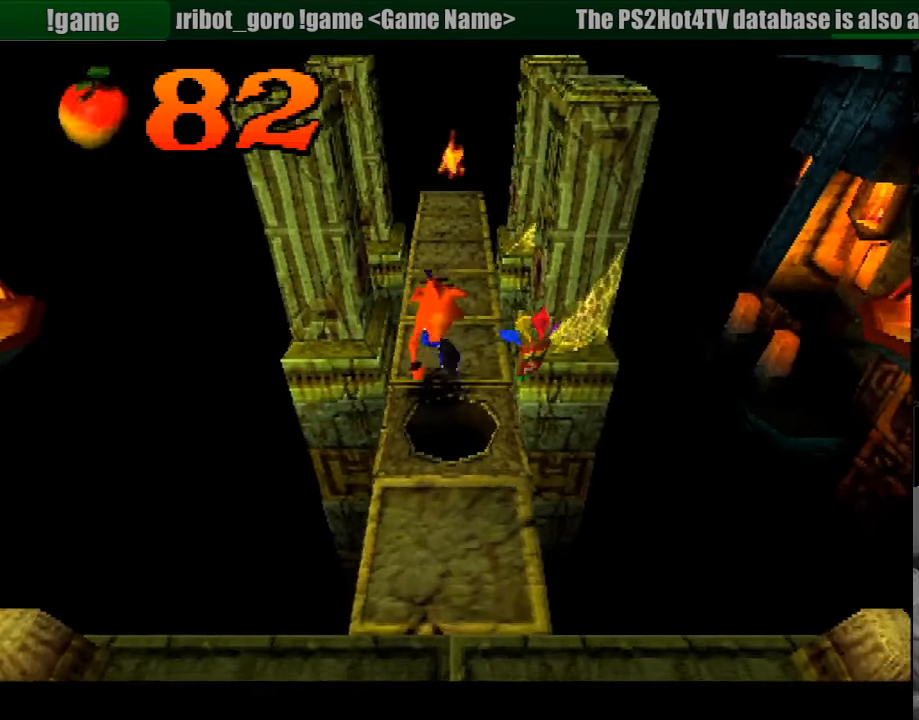
{"buttons": [], "events": [[350, "DPAD_UP", "up"]]}
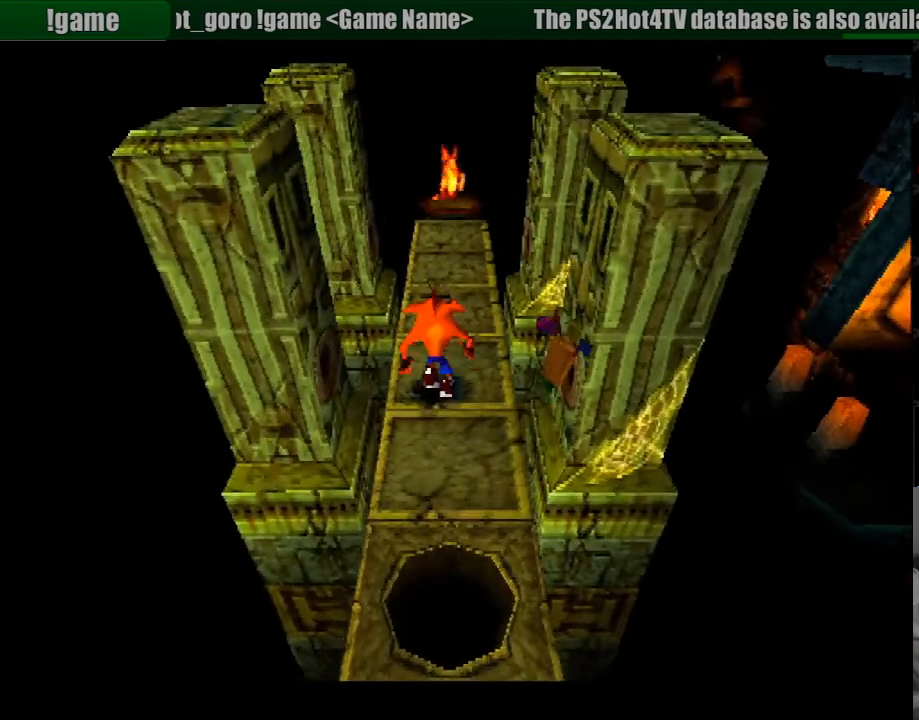
{"buttons": [], "events": [[117, "DPAD_UP", "down"], [200, "DPAD_UP", "up"]]}
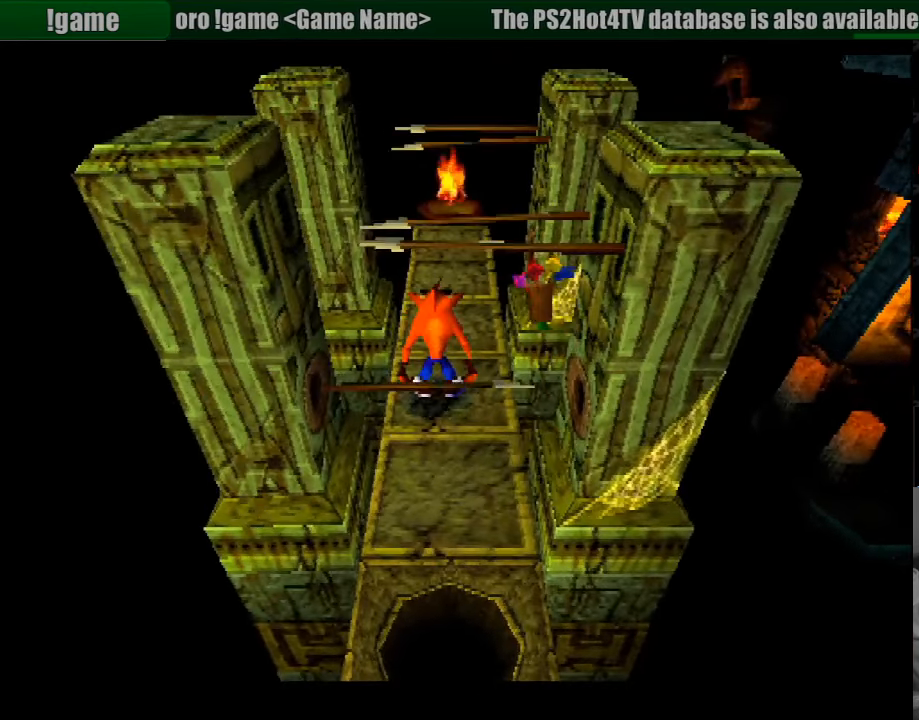
{"buttons": [], "events": [[17, "DPAD_UP", "down"], [183, "DPAD_UP", "up"]]}
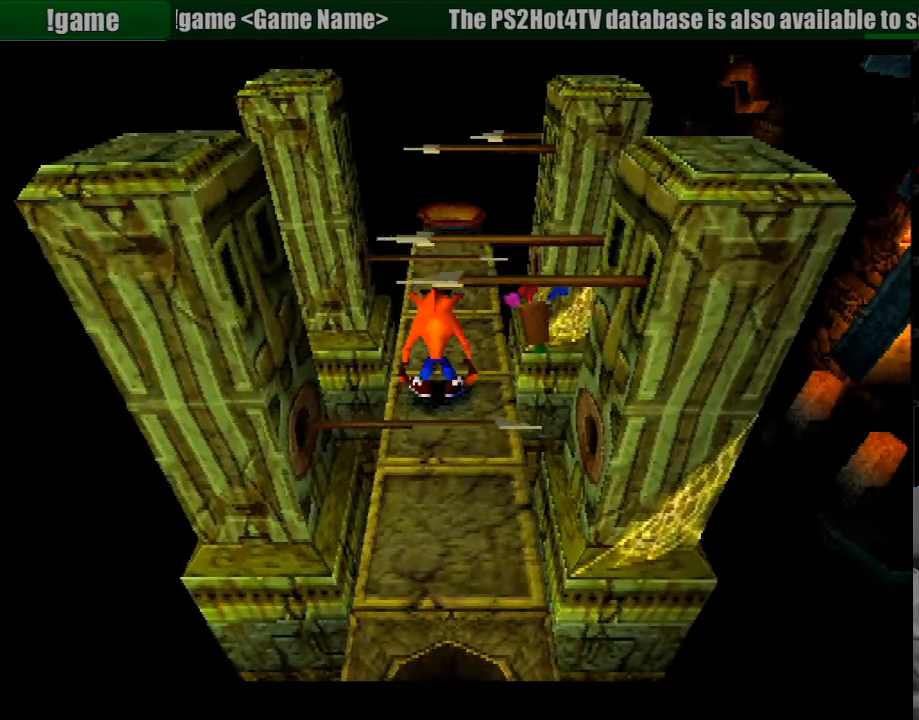
{"buttons": ["DPAD_UP"], "events": [[150, "DPAD_UP", "down"], [183, "START", "down"], [200, "START", "up"], [300, "DPAD_UP", "up"], [317, "DPAD_UP", "down"]]}
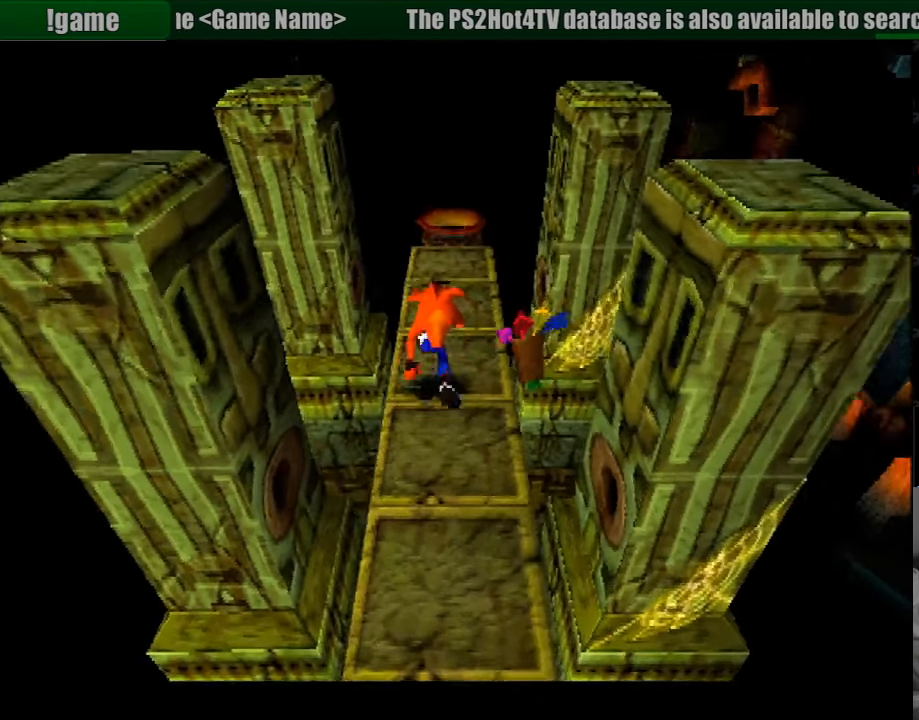
{"buttons": ["DPAD_UP"], "events": []}
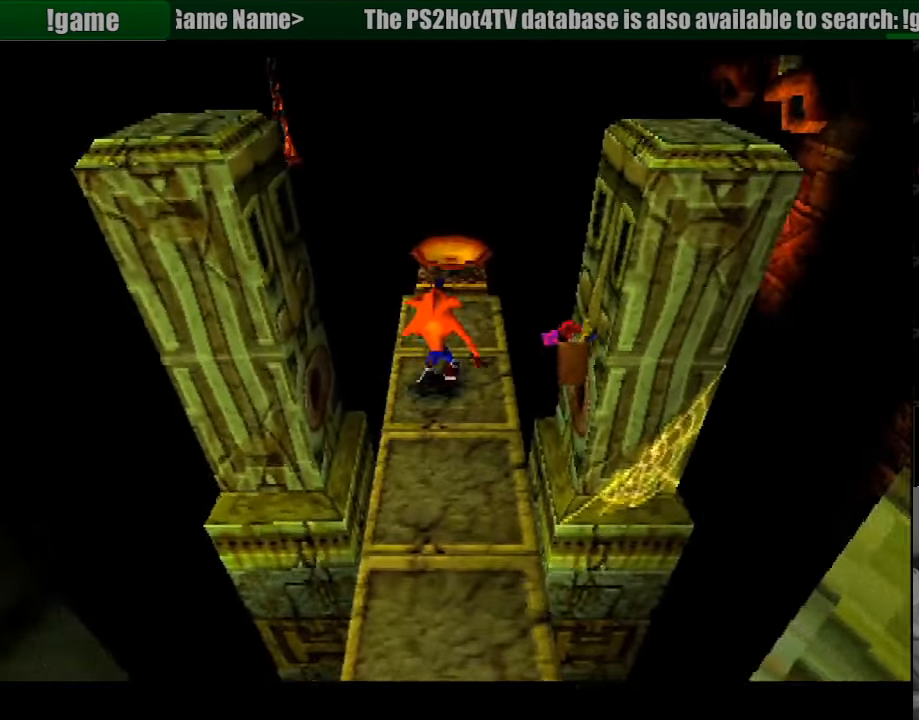
{"buttons": [], "events": [[150, "DPAD_UP", "up"]]}
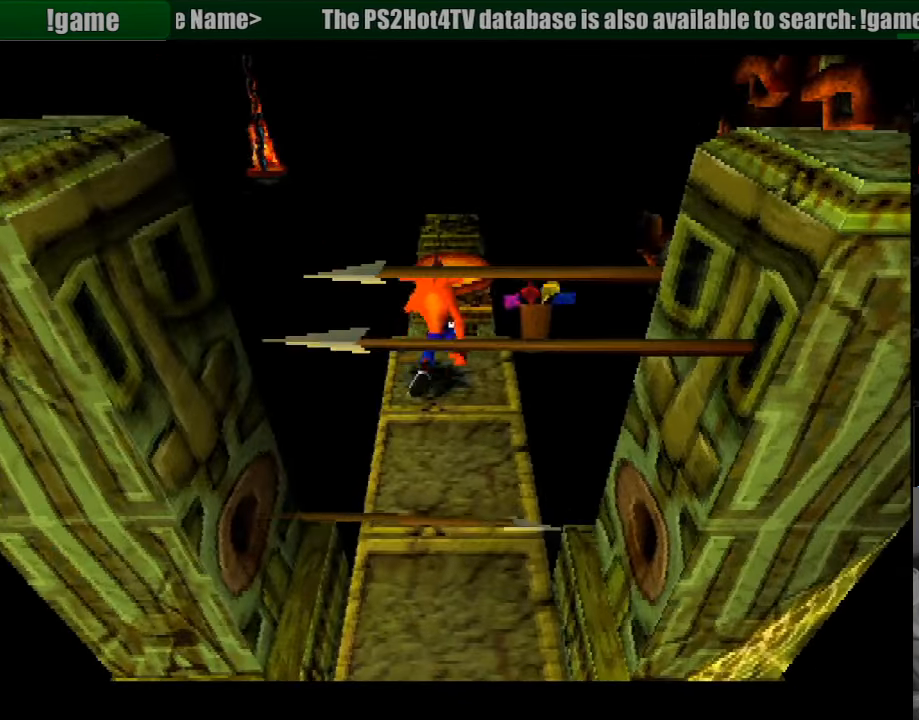
{"buttons": [], "events": [[233, "DPAD_UP", "down"], [350, "DPAD_UP", "up"]]}